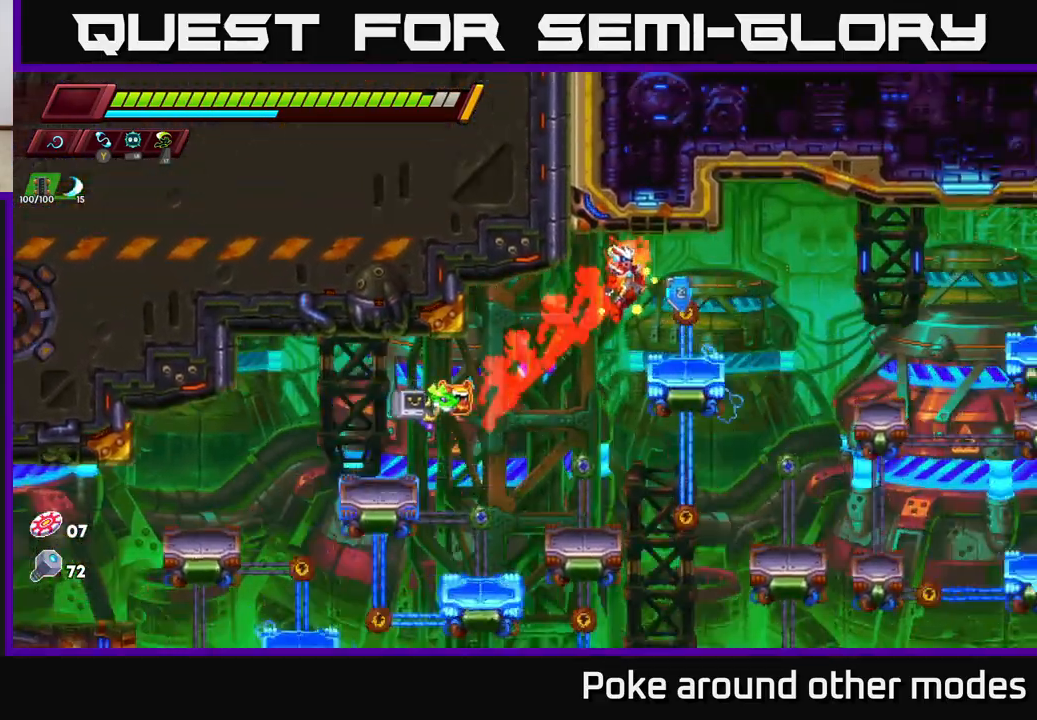
Gameplay with a controller (Xbox layout); each line is a JSON object with the inputs held at the frame after it. "events" lists button and stick changes between this image and that frame as [ms after this image, input, new state], when the widget could be followed in between.
{"buttons": ["A"], "left_stick": "center", "right_stick": "center", "events": [[50, "A", "up"], [467, "left_stick", "center"], [483, "A", "down"]]}
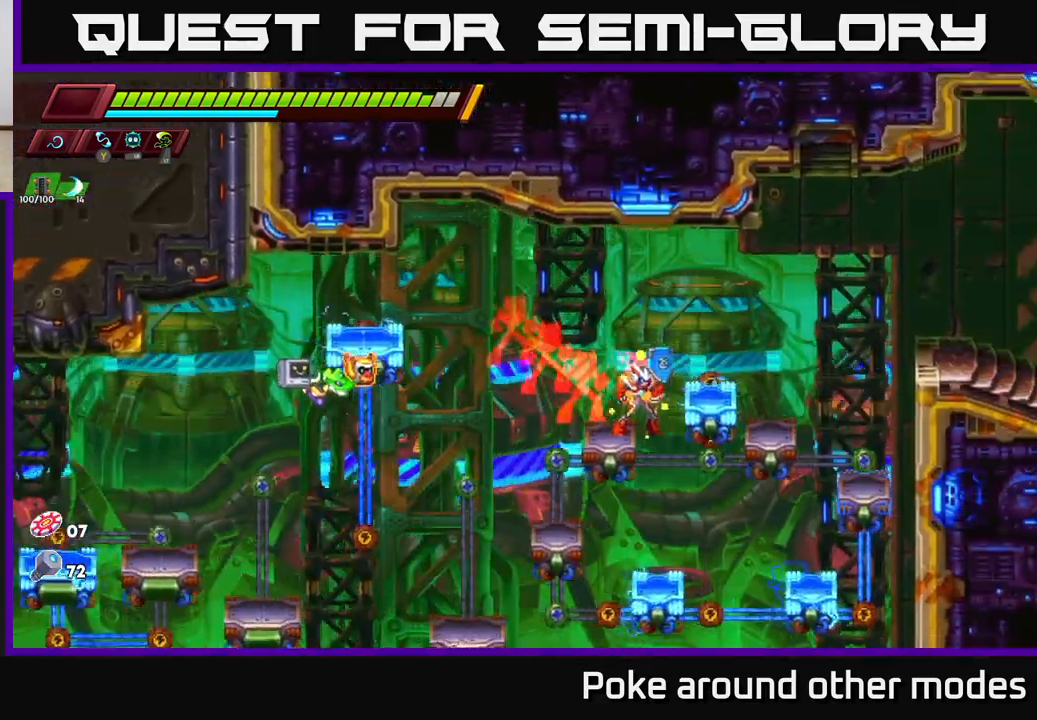
{"buttons": ["A"], "left_stick": "right", "right_stick": "center", "events": [[133, "left_stick", "right"], [200, "A", "up"], [500, "A", "down"]]}
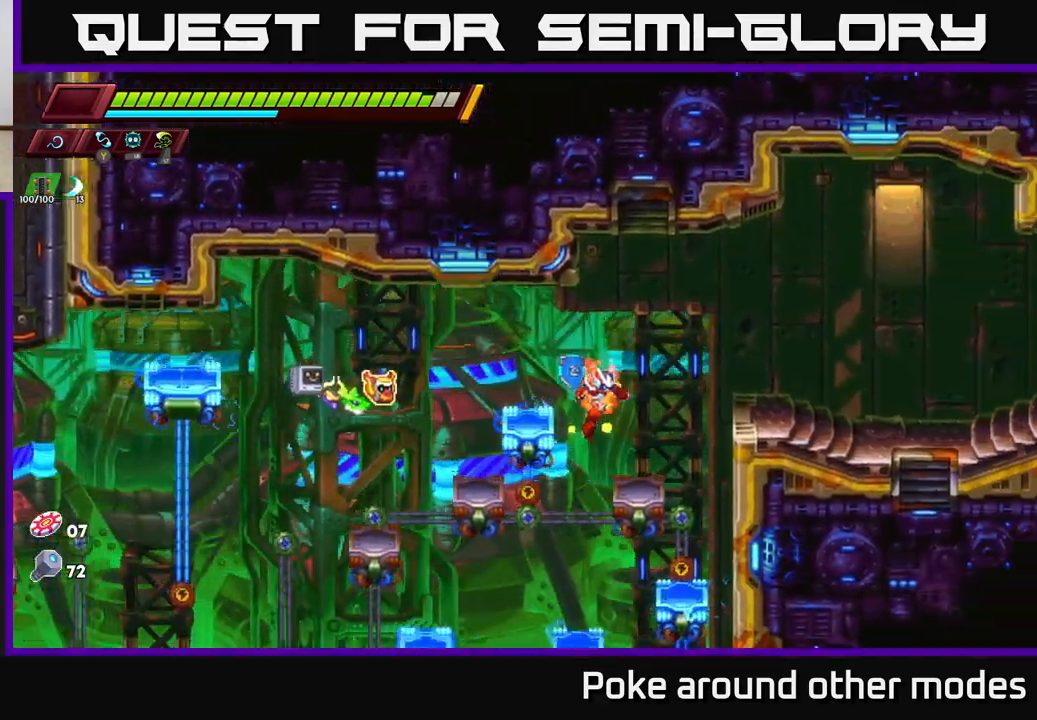
{"buttons": [], "left_stick": "right", "right_stick": "down", "events": [[150, "A", "up"], [417, "right_stick", "down"]]}
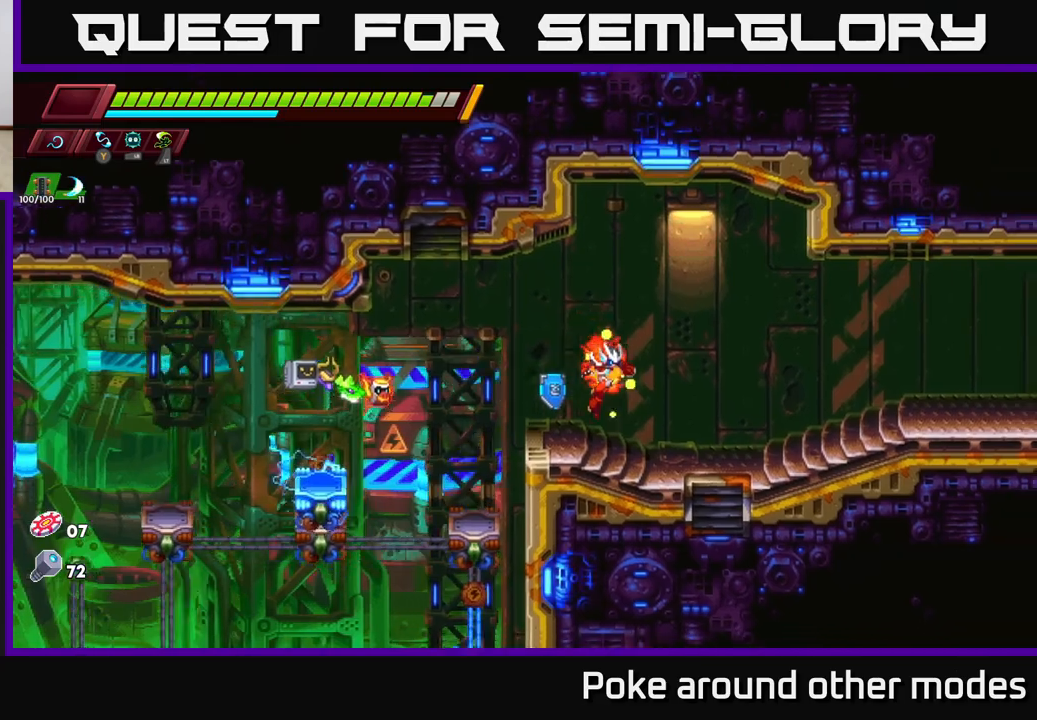
{"buttons": ["R2"], "left_stick": "right", "right_stick": "center", "events": [[67, "right_stick", "center"], [183, "R2", "down"]]}
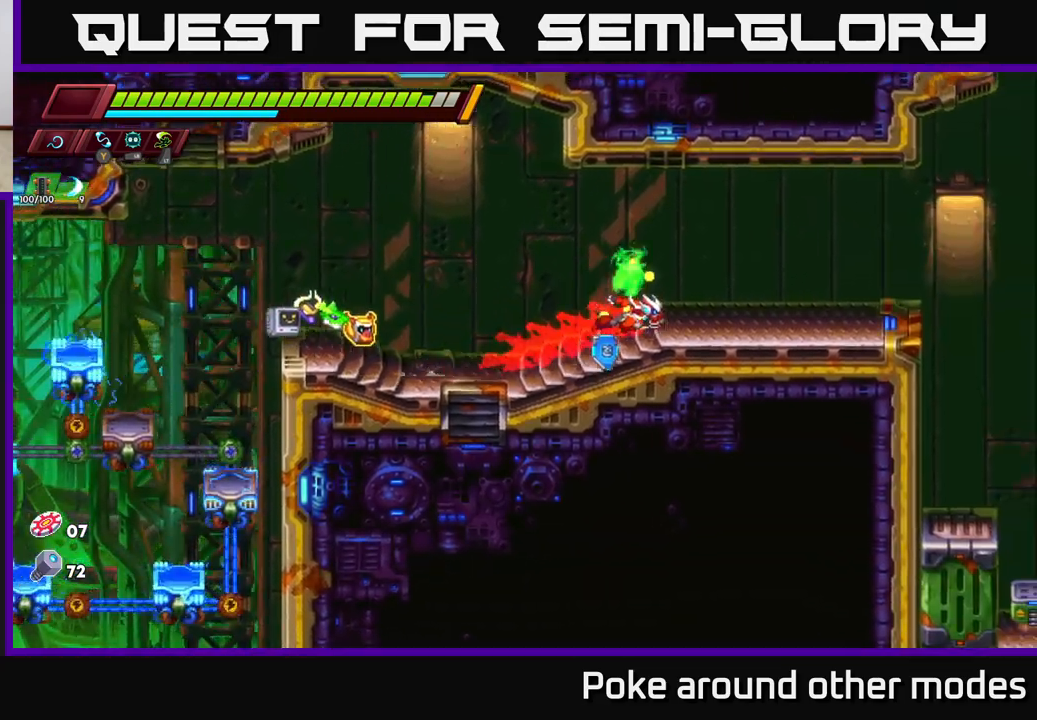
{"buttons": ["A", "R2"], "left_stick": "right", "right_stick": "center", "events": [[367, "A", "down"]]}
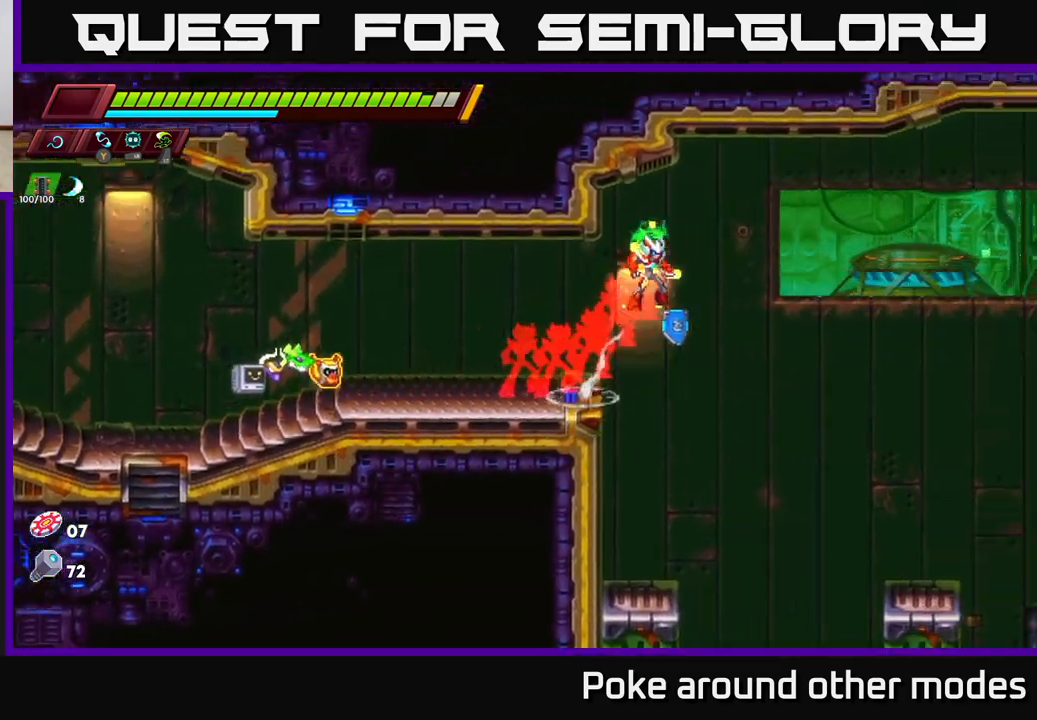
{"buttons": ["R2"], "left_stick": "right", "right_stick": "center", "events": [[67, "A", "up"]]}
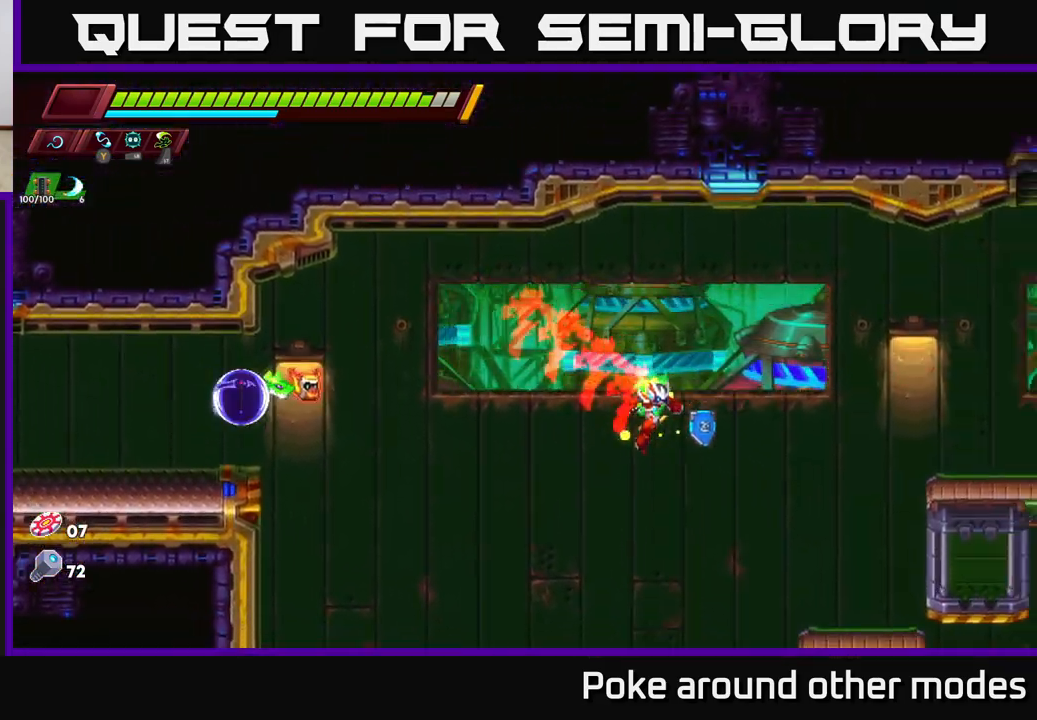
{"buttons": ["A", "R2"], "left_stick": "right", "right_stick": "center", "events": [[233, "A", "down"]]}
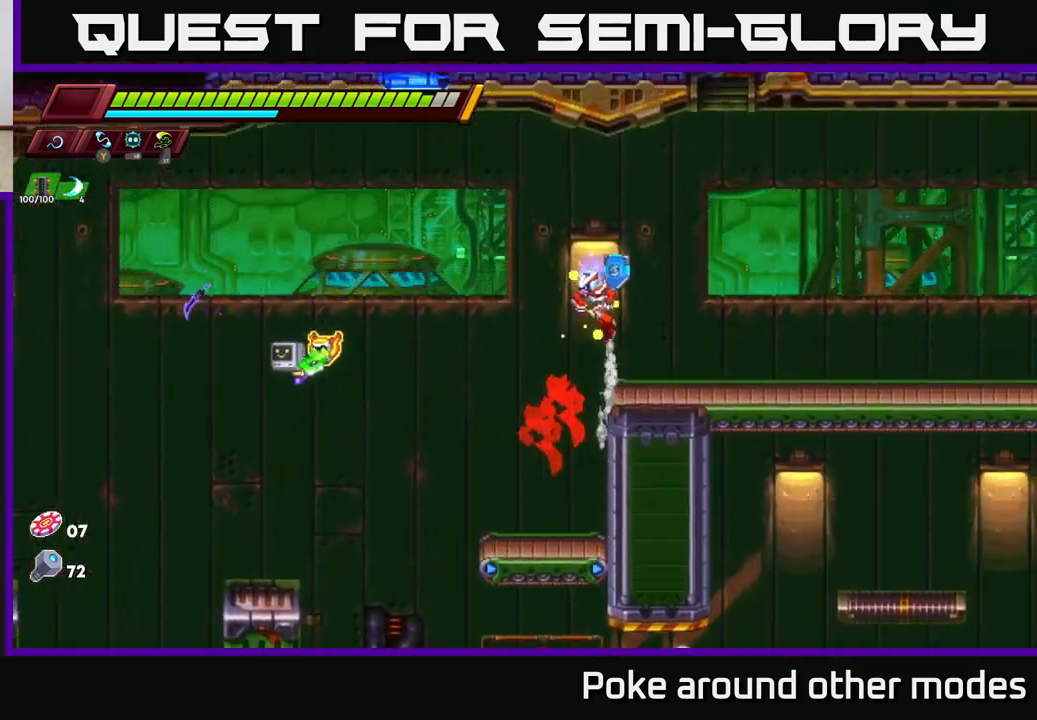
{"buttons": [], "left_stick": "center", "right_stick": "down", "events": [[83, "A", "up"], [117, "R2", "up"], [150, "left_stick", "center"], [200, "left_stick", "right"], [250, "right_stick", "down"], [300, "left_stick", "center"]]}
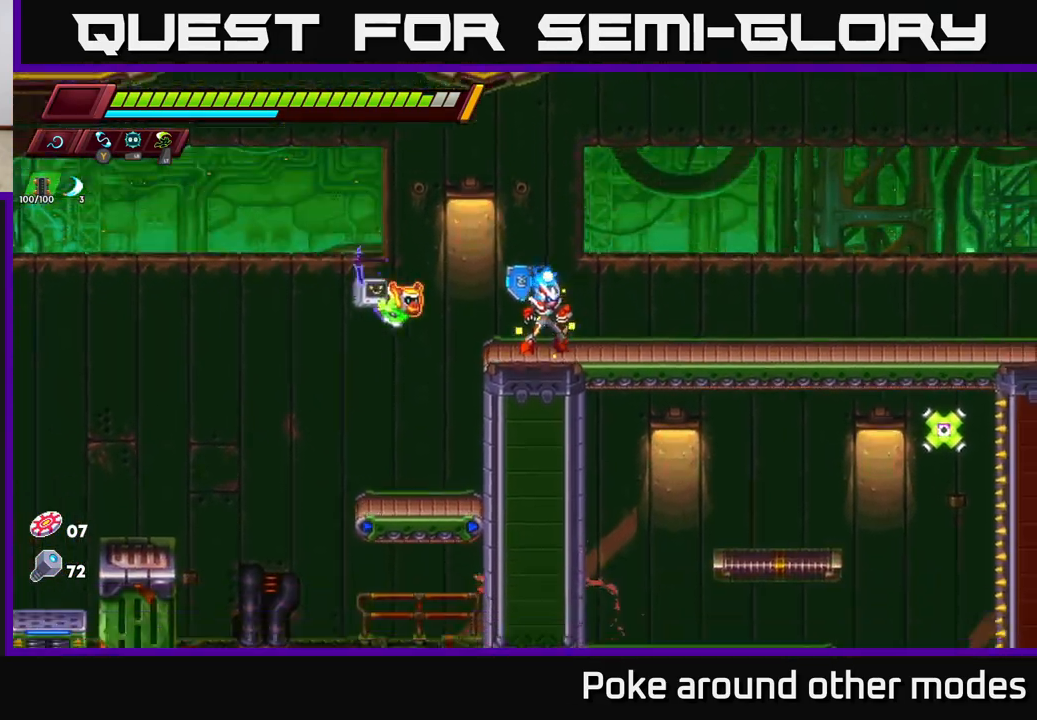
{"buttons": [], "left_stick": "down-right", "right_stick": "center", "events": [[83, "left_stick", "right"], [150, "right_stick", "down-right"], [450, "right_stick", "center"], [500, "left_stick", "down-right"]]}
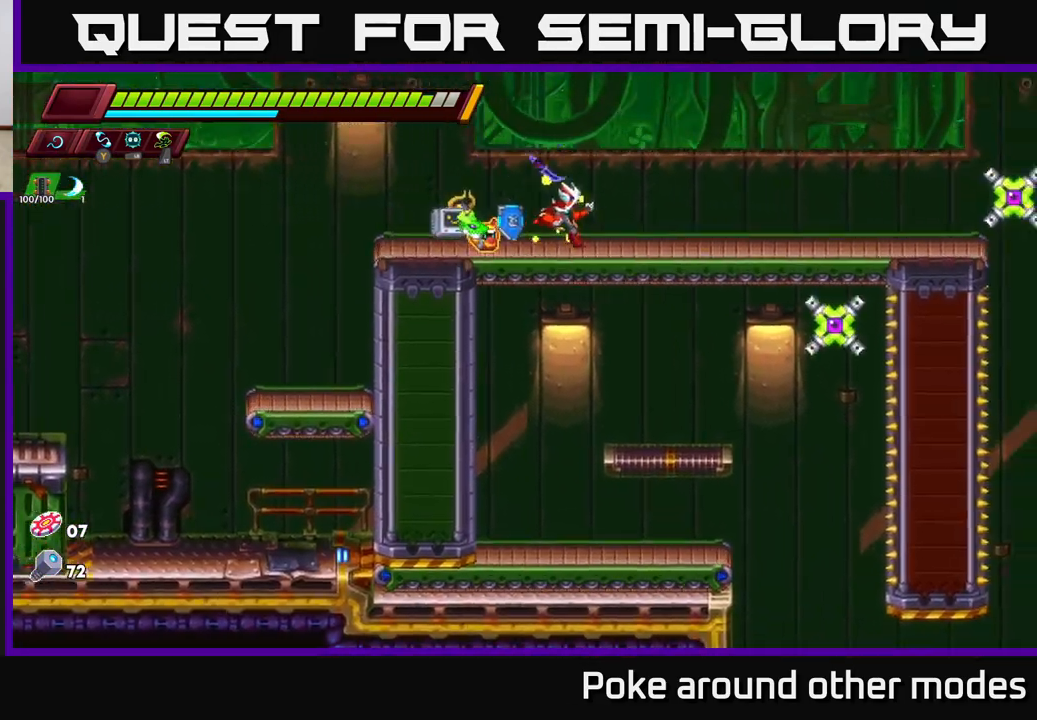
{"buttons": ["A"], "left_stick": "left", "right_stick": "center", "events": [[200, "X", "down"], [317, "X", "up"], [417, "A", "down"], [450, "left_stick", "left"]]}
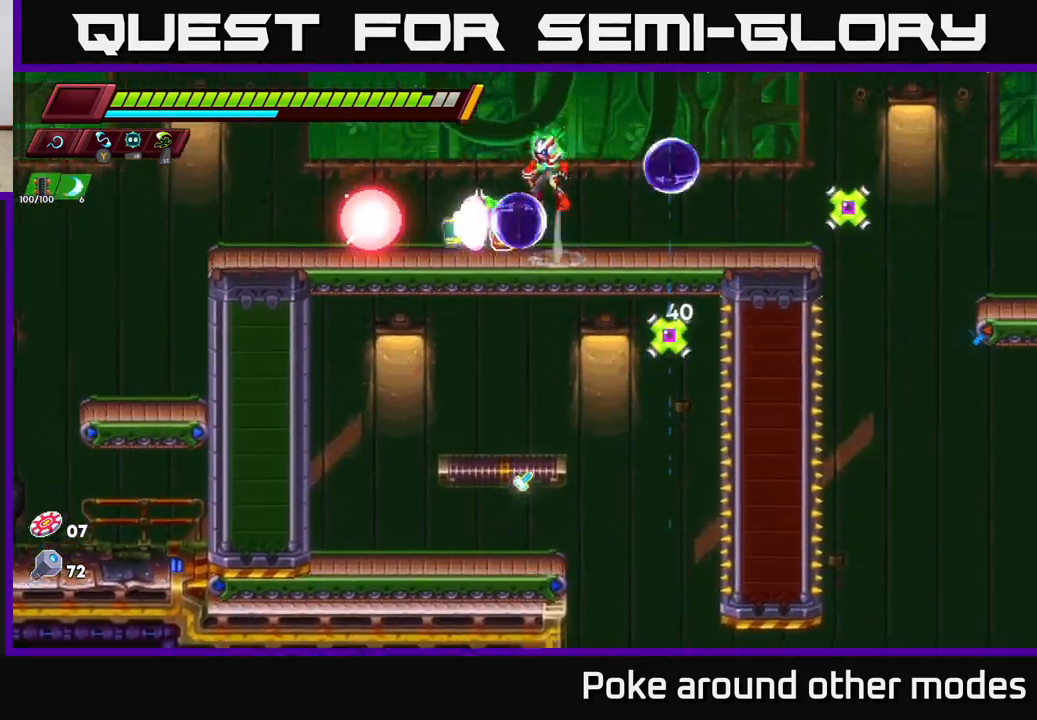
{"buttons": [], "left_stick": "center", "right_stick": "center", "events": [[83, "A", "up"], [100, "left_stick", "center"], [150, "left_stick", "down-right"], [217, "left_stick", "center"], [267, "left_stick", "right"], [500, "left_stick", "center"]]}
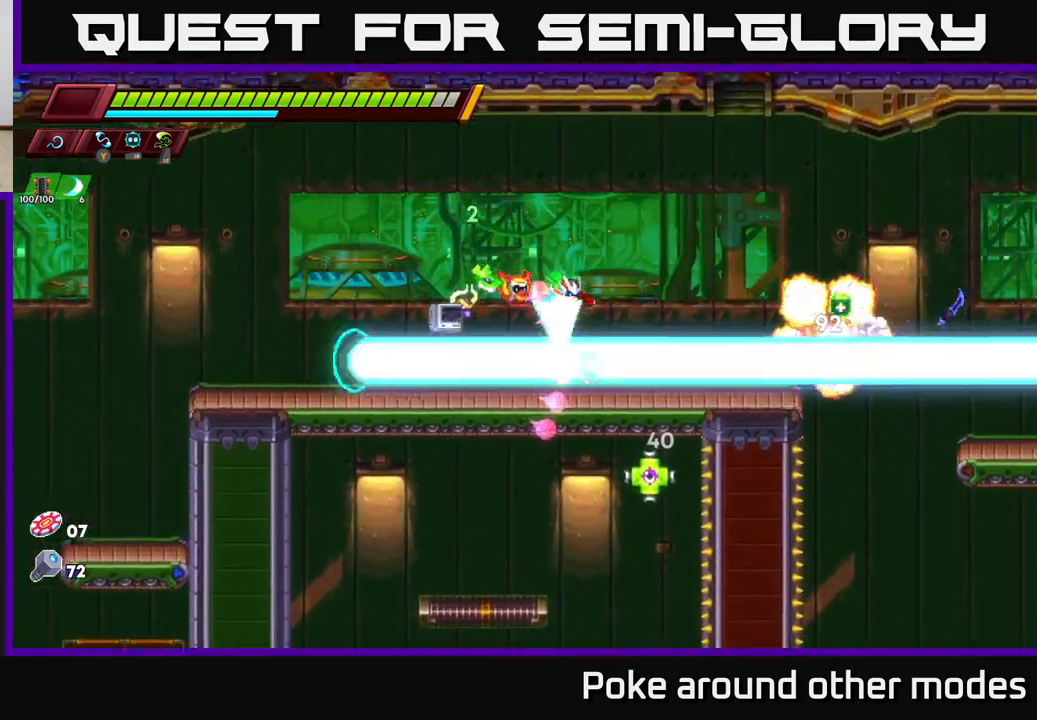
{"buttons": [], "left_stick": "left", "right_stick": "center", "events": [[50, "left_stick", "down"], [117, "X", "down"], [217, "X", "up"], [233, "A", "down"], [233, "left_stick", "left"], [350, "A", "up"]]}
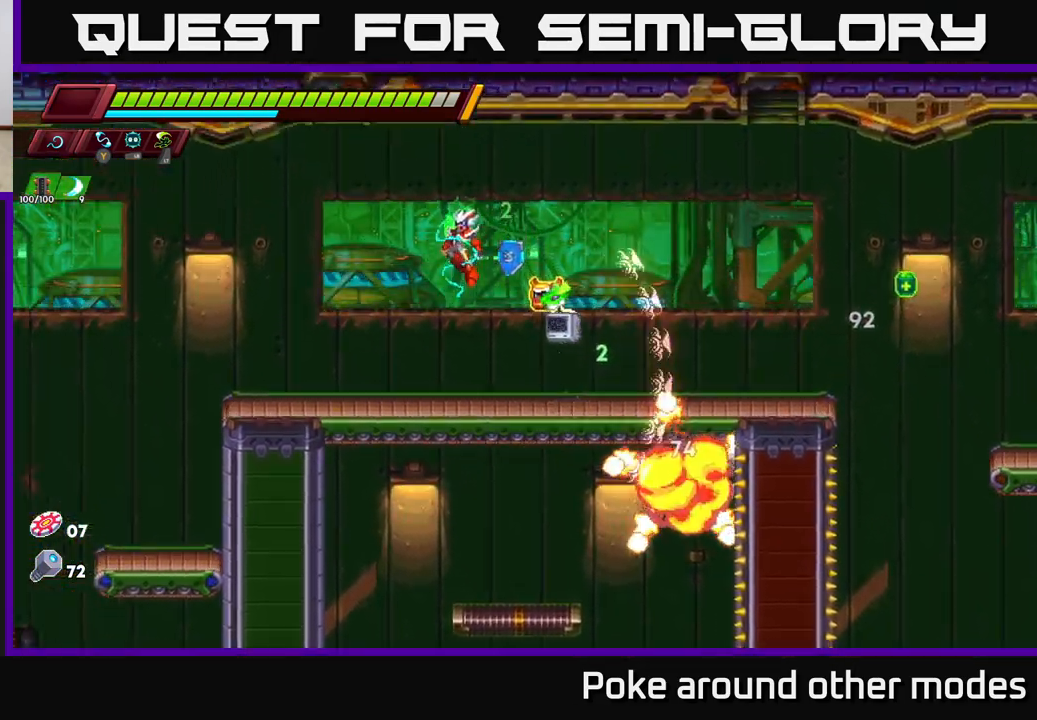
{"buttons": ["R2"], "left_stick": "right", "right_stick": "center", "events": [[67, "left_stick", "right"], [350, "R2", "down"]]}
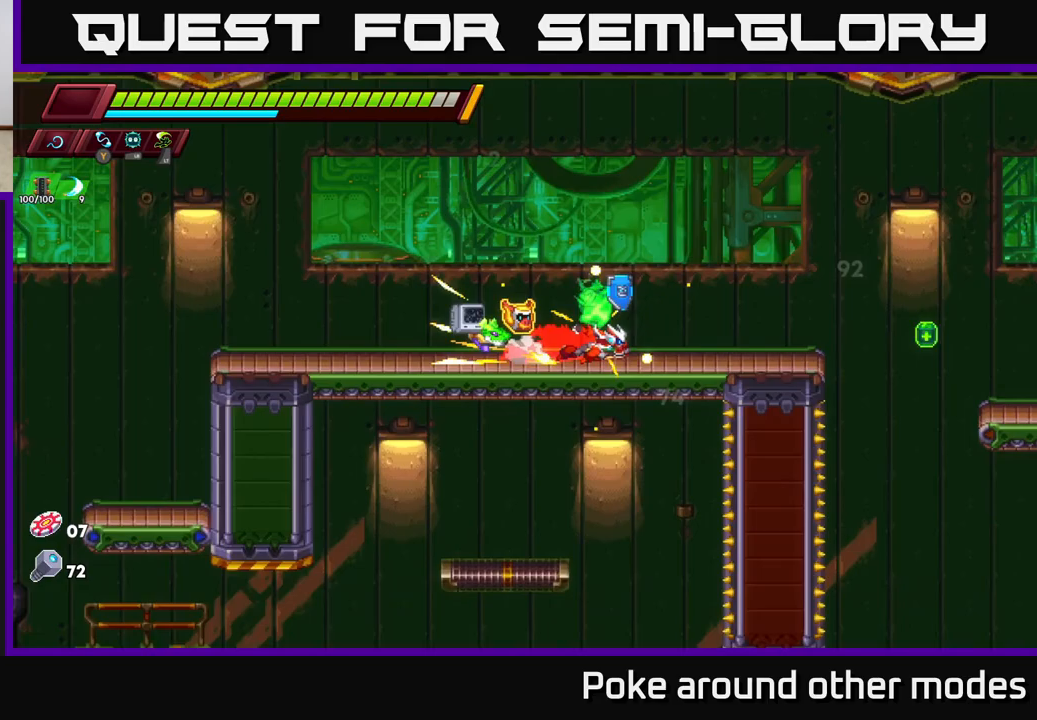
{"buttons": [], "left_stick": "left", "right_stick": "down", "events": [[33, "R2", "up"], [67, "right_stick", "down"], [150, "left_stick", "left"]]}
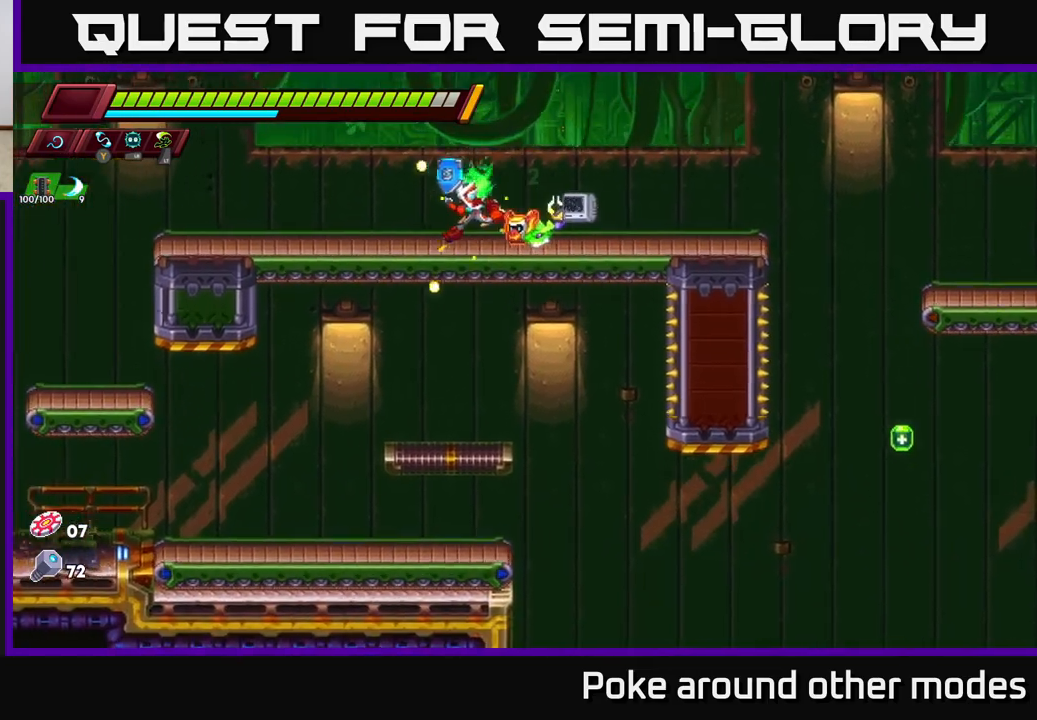
{"buttons": [], "left_stick": "left", "right_stick": "down-left", "events": [[17, "right_stick", "down-left"]]}
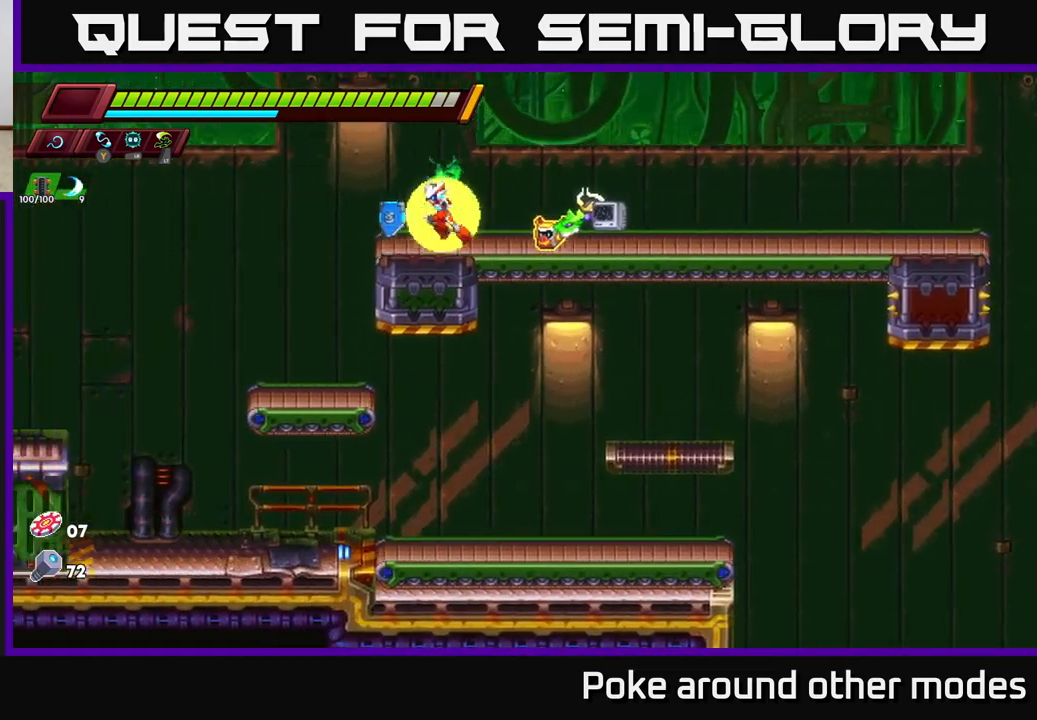
{"buttons": [], "left_stick": "left", "right_stick": "down-left", "events": []}
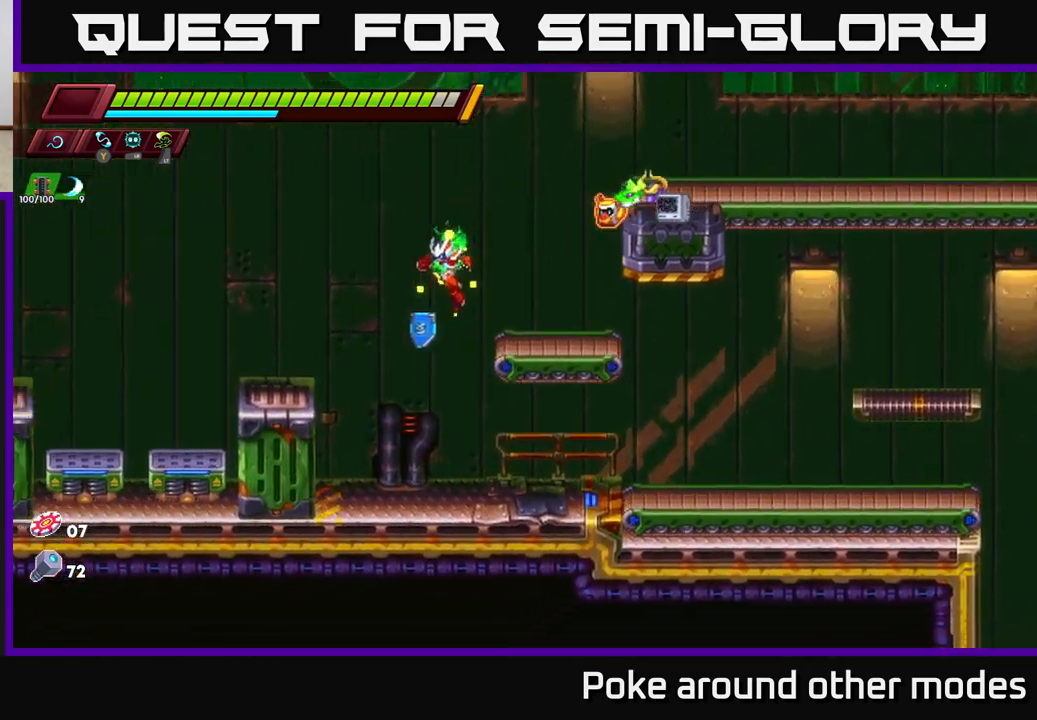
{"buttons": [], "left_stick": "right", "right_stick": "center", "events": [[50, "left_stick", "down-right"], [83, "right_stick", "down-right"], [150, "left_stick", "right"], [200, "right_stick", "center"], [317, "R2", "down"], [483, "R2", "up"]]}
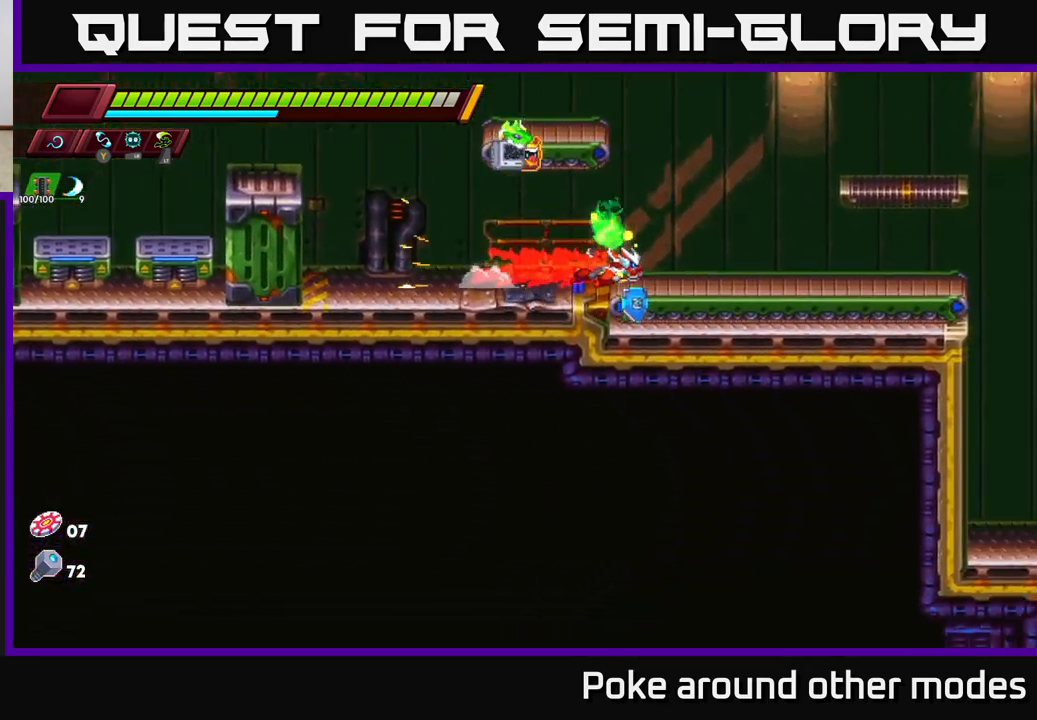
{"buttons": [], "left_stick": "right", "right_stick": "center", "events": [[50, "R2", "down"], [500, "R2", "up"]]}
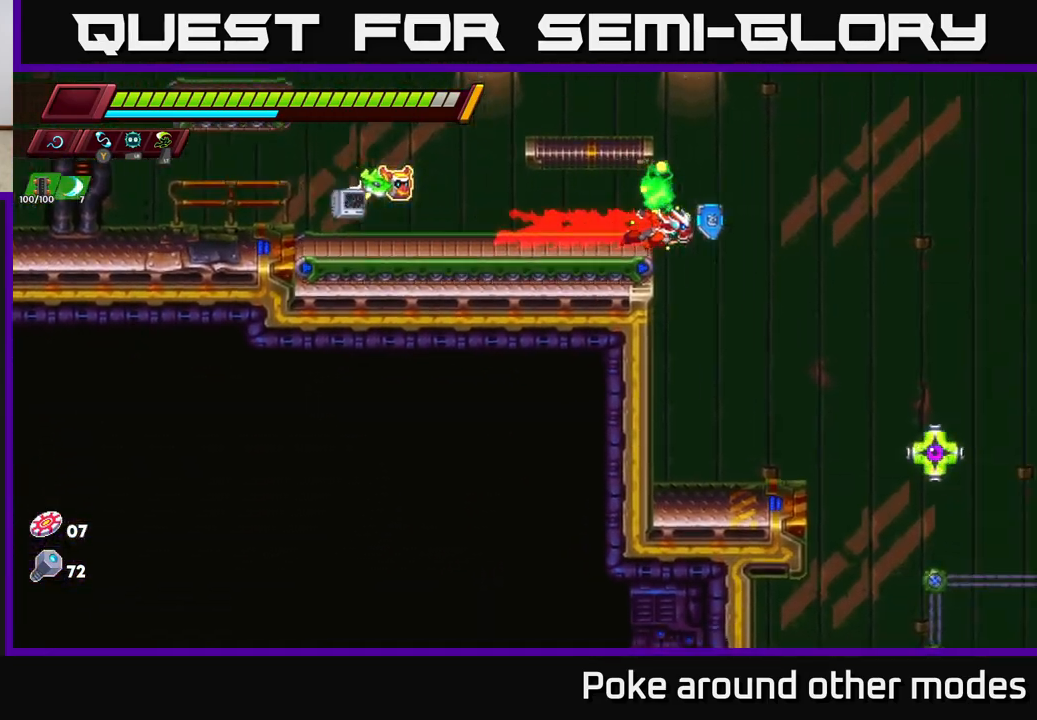
{"buttons": ["X"], "left_stick": "center", "right_stick": "center", "events": [[117, "left_stick", "center"], [283, "left_stick", "left"], [383, "left_stick", "right"], [433, "X", "down"], [500, "left_stick", "center"]]}
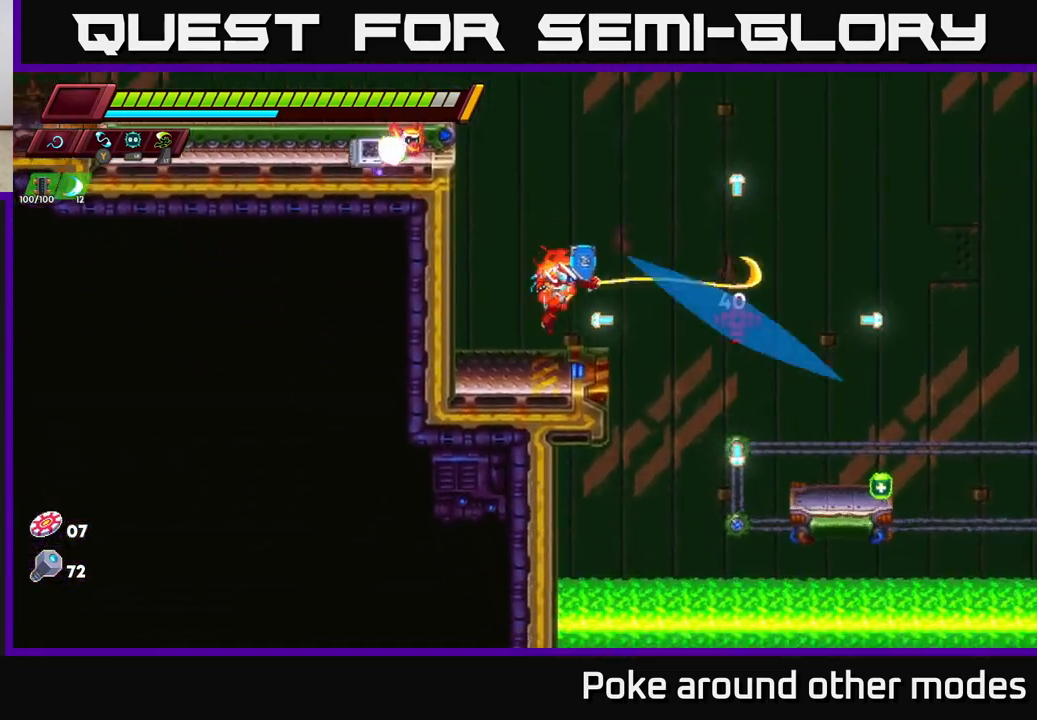
{"buttons": [], "left_stick": "center", "right_stick": "center", "events": [[33, "left_stick", "left"], [50, "X", "up"], [83, "A", "down"], [283, "A", "up"], [300, "left_stick", "right"], [467, "left_stick", "center"]]}
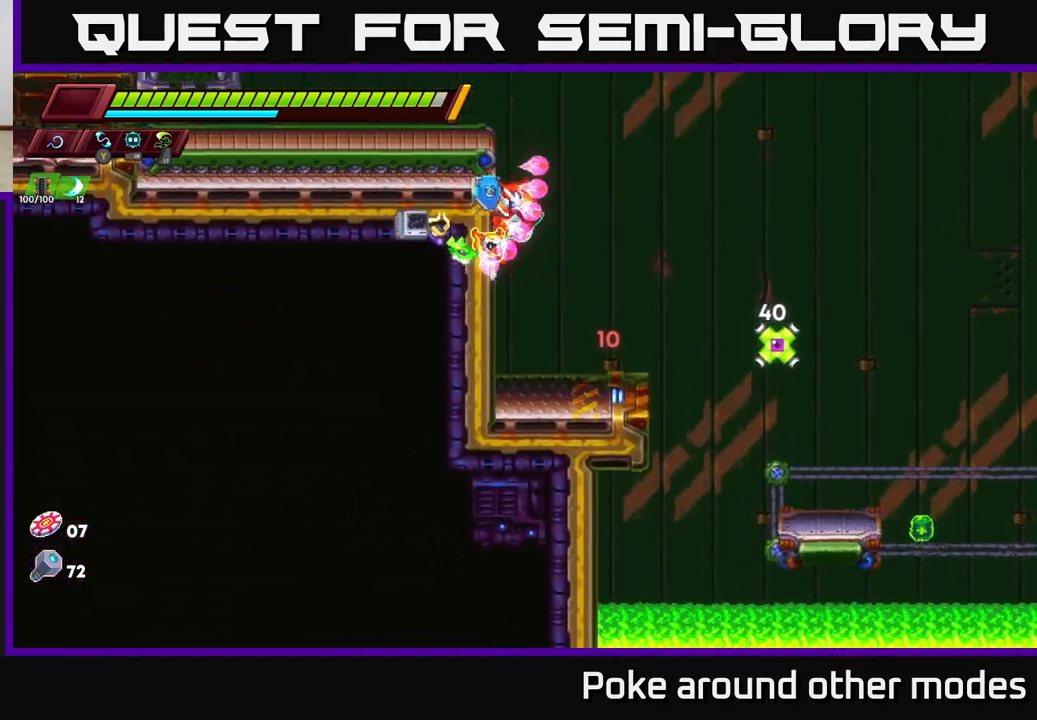
{"buttons": [], "left_stick": "center", "right_stick": "center", "events": [[217, "X", "down"], [250, "left_stick", "right"], [317, "X", "up"], [450, "left_stick", "center"]]}
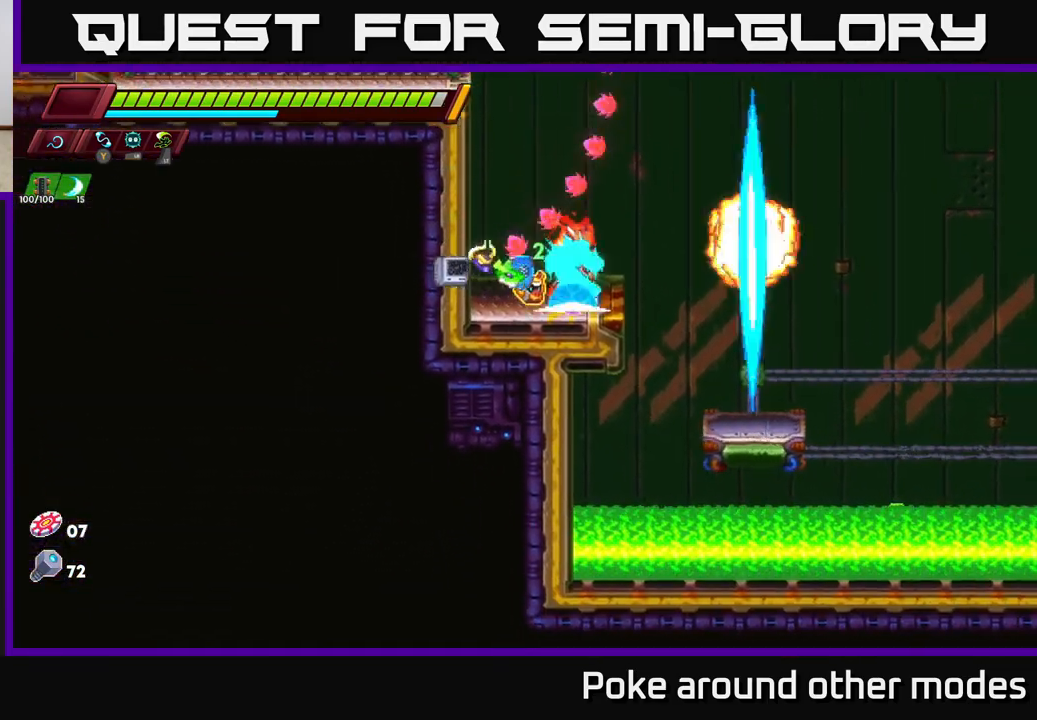
{"buttons": [], "left_stick": "center", "right_stick": "center", "events": [[33, "X", "down"], [33, "left_stick", "right"], [67, "A", "down"], [133, "X", "up"], [283, "A", "up"], [400, "left_stick", "center"]]}
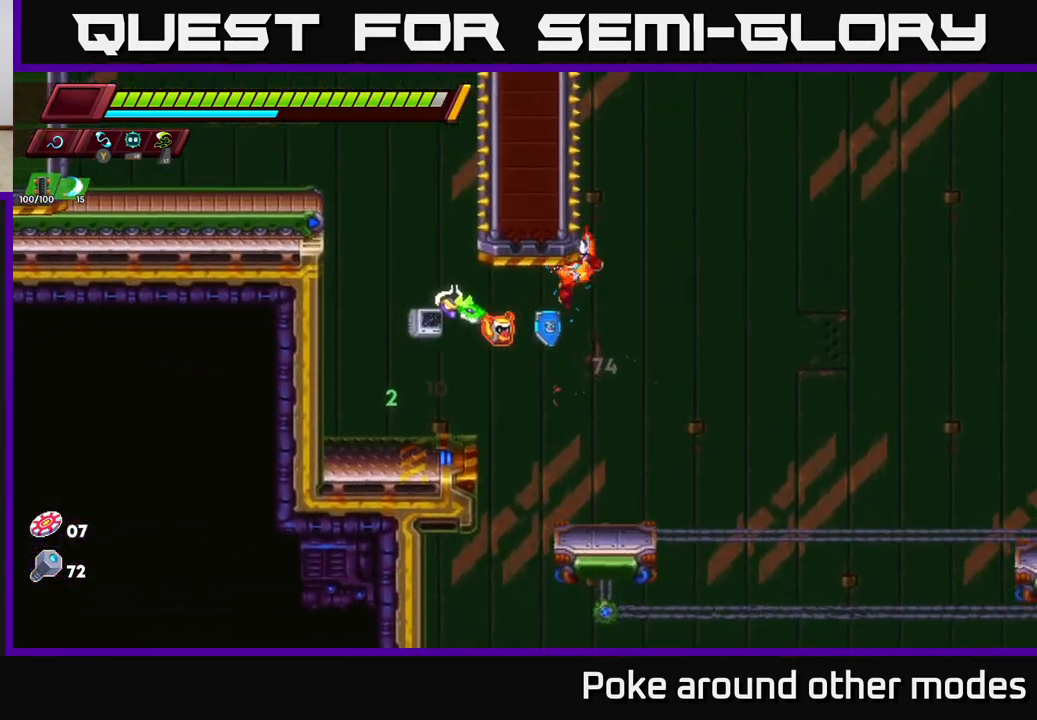
{"buttons": [], "left_stick": "center", "right_stick": "up-right", "events": [[167, "left_stick", "right"], [250, "left_stick", "center"], [250, "right_stick", "up-right"]]}
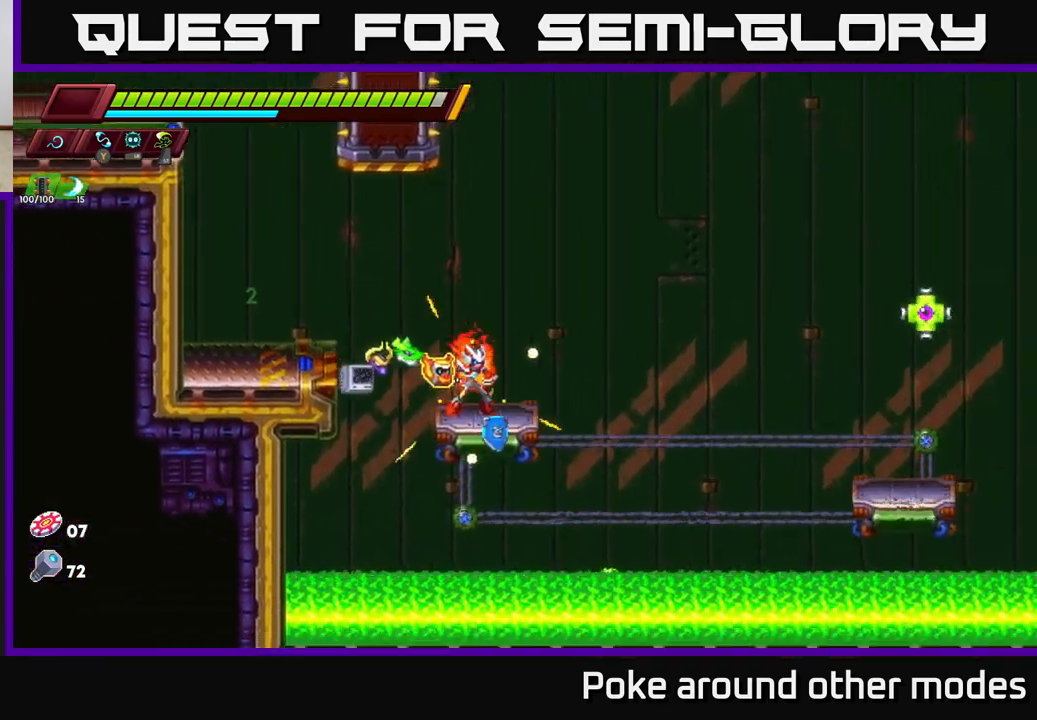
{"buttons": ["A", "R2"], "left_stick": "right", "right_stick": "center", "events": [[17, "left_stick", "right"], [50, "right_stick", "center"], [83, "R2", "down"], [100, "A", "down"]]}
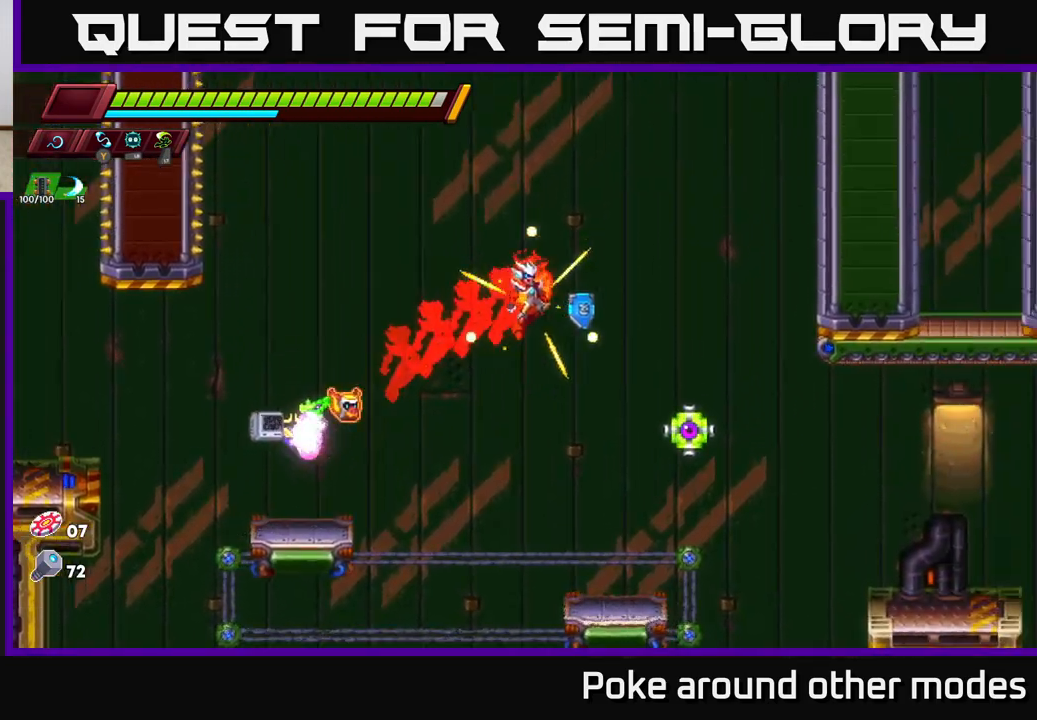
{"buttons": [], "left_stick": "right", "right_stick": "center", "events": [[133, "A", "up"], [150, "R2", "up"], [217, "A", "down"], [317, "A", "up"]]}
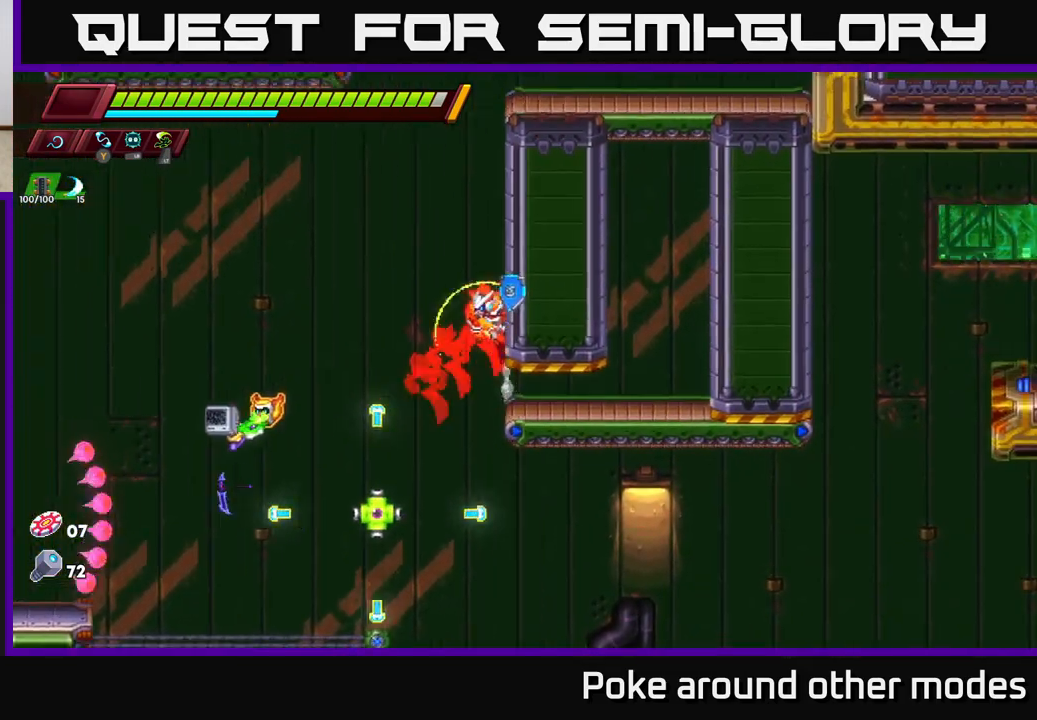
{"buttons": [], "left_stick": "left", "right_stick": "center", "events": [[117, "A", "down"], [233, "A", "up"], [317, "left_stick", "left"]]}
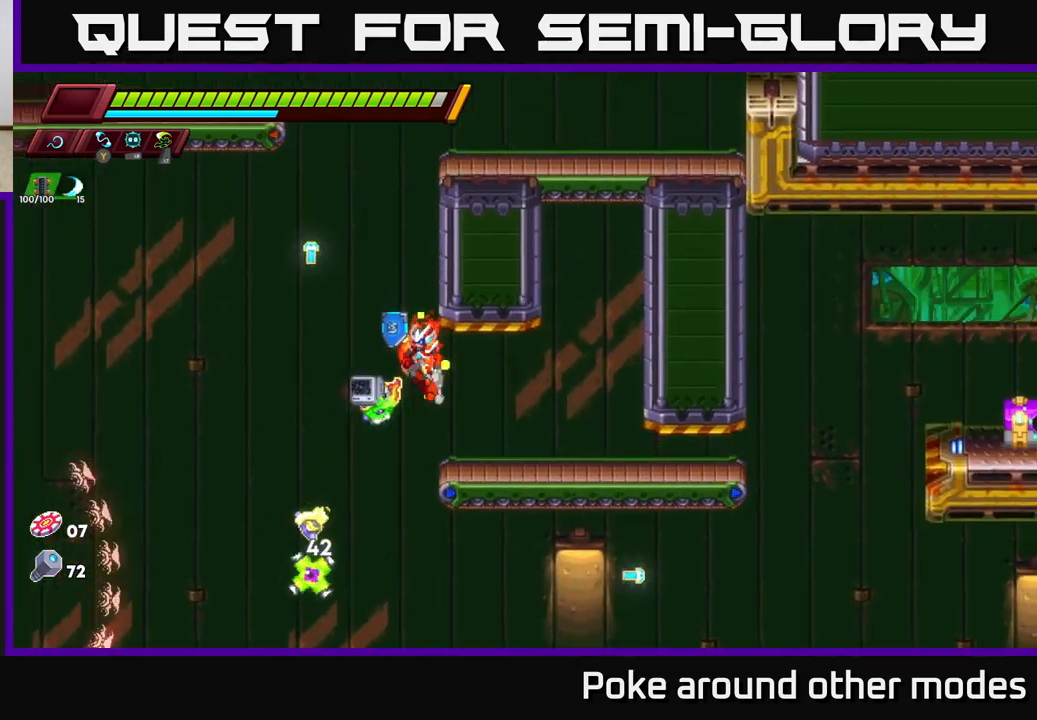
{"buttons": ["A"], "left_stick": "right", "right_stick": "center", "events": [[17, "left_stick", "center"], [67, "left_stick", "right"], [250, "left_stick", "down"], [333, "left_stick", "down-right"], [400, "A", "down"], [467, "left_stick", "right"]]}
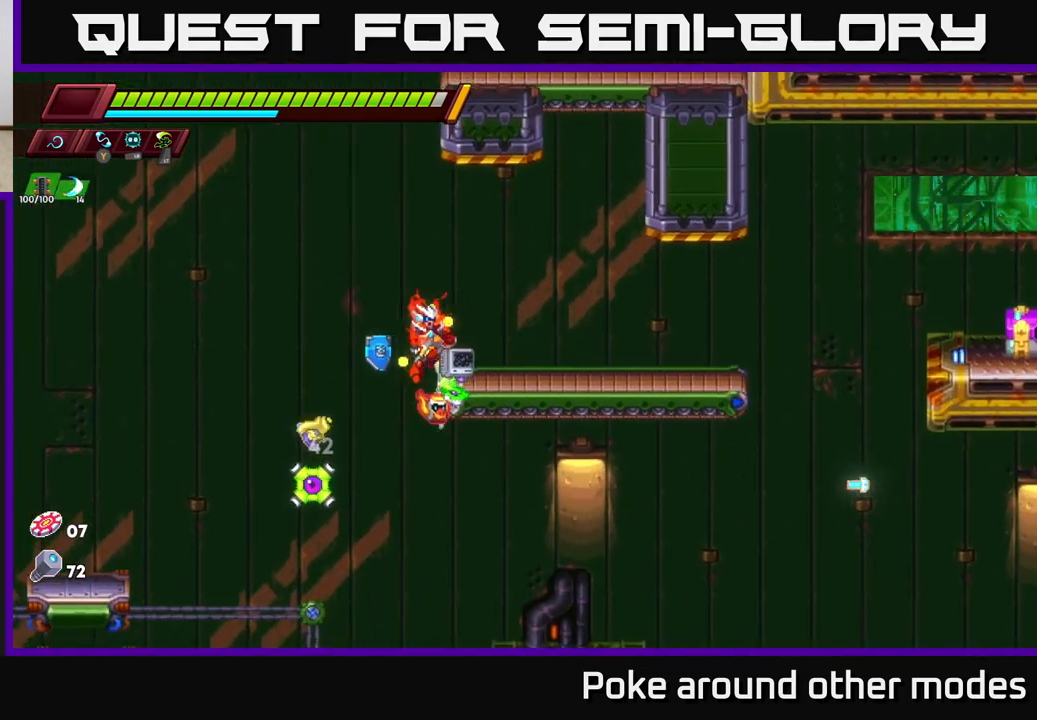
{"buttons": [], "left_stick": "left", "right_stick": "center", "events": [[33, "A", "up"], [383, "left_stick", "left"]]}
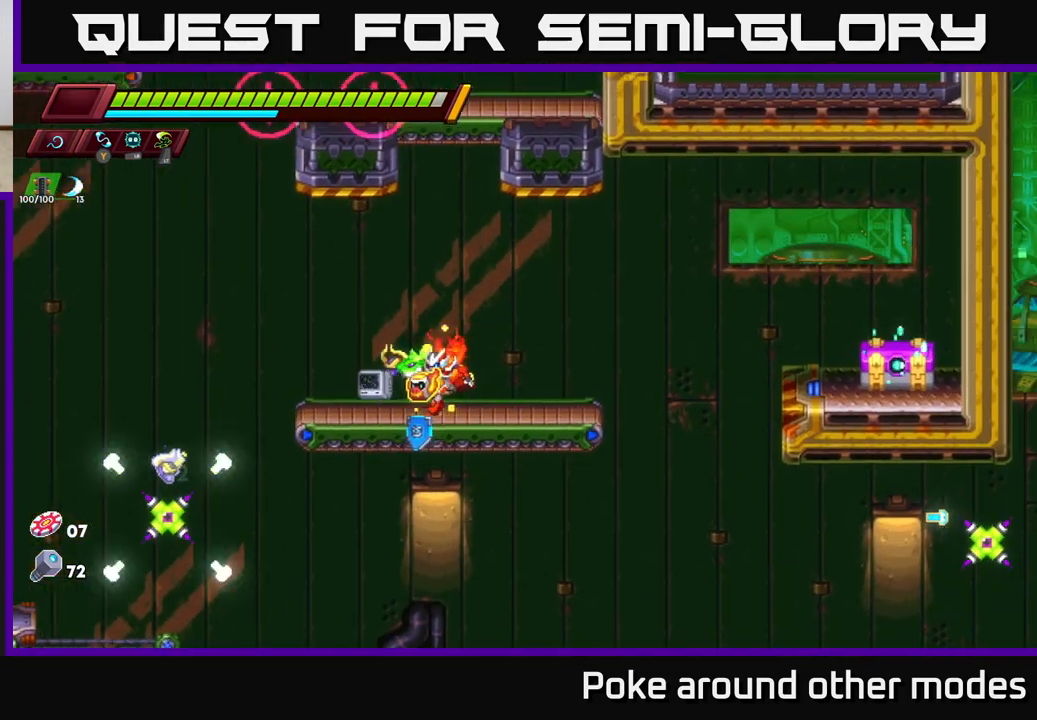
{"buttons": ["A"], "left_stick": "right", "right_stick": "center", "events": [[50, "left_stick", "right"], [383, "R2", "down"], [433, "A", "down"], [483, "R2", "up"]]}